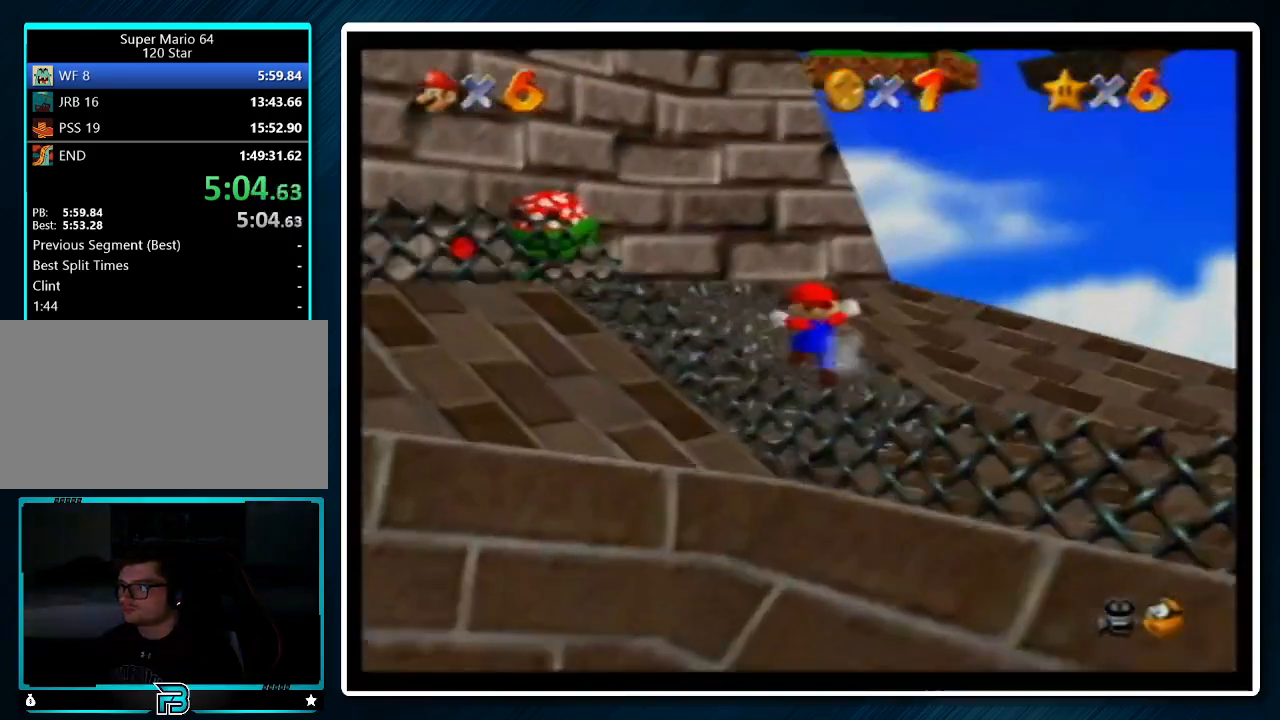
Gameplay with a controller (Nintendo layout); each line is a JSON object with the inputs held at the frame after it. "events" lists button and stick changes between this image and that frame as [ms after this image, input, new state], when the widget could be followed in between. Not read: L1 L3 R3.
{"buttons": [], "left_stick": "up", "events": [[167, "A", "down"], [233, "A", "up"]]}
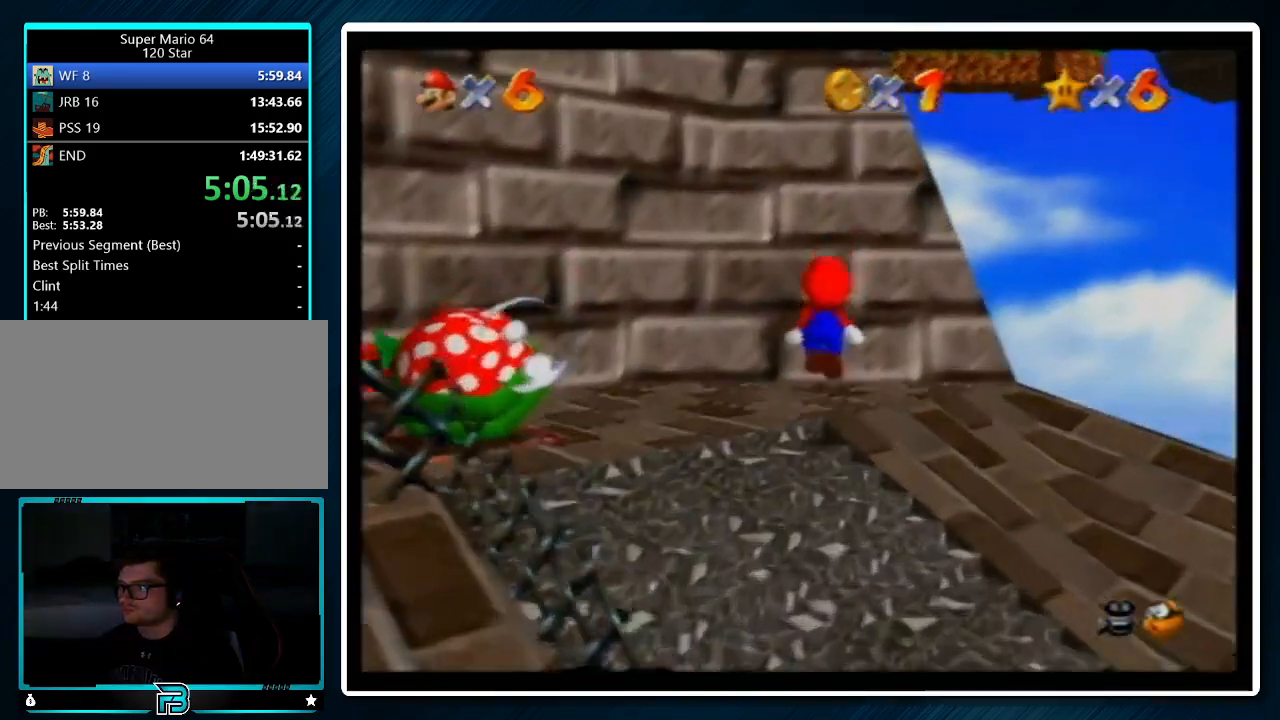
{"buttons": ["A"], "left_stick": "up", "events": [[67, "left_stick", "center"], [167, "A", "down"], [167, "left_stick", "up-right"], [500, "left_stick", "up"]]}
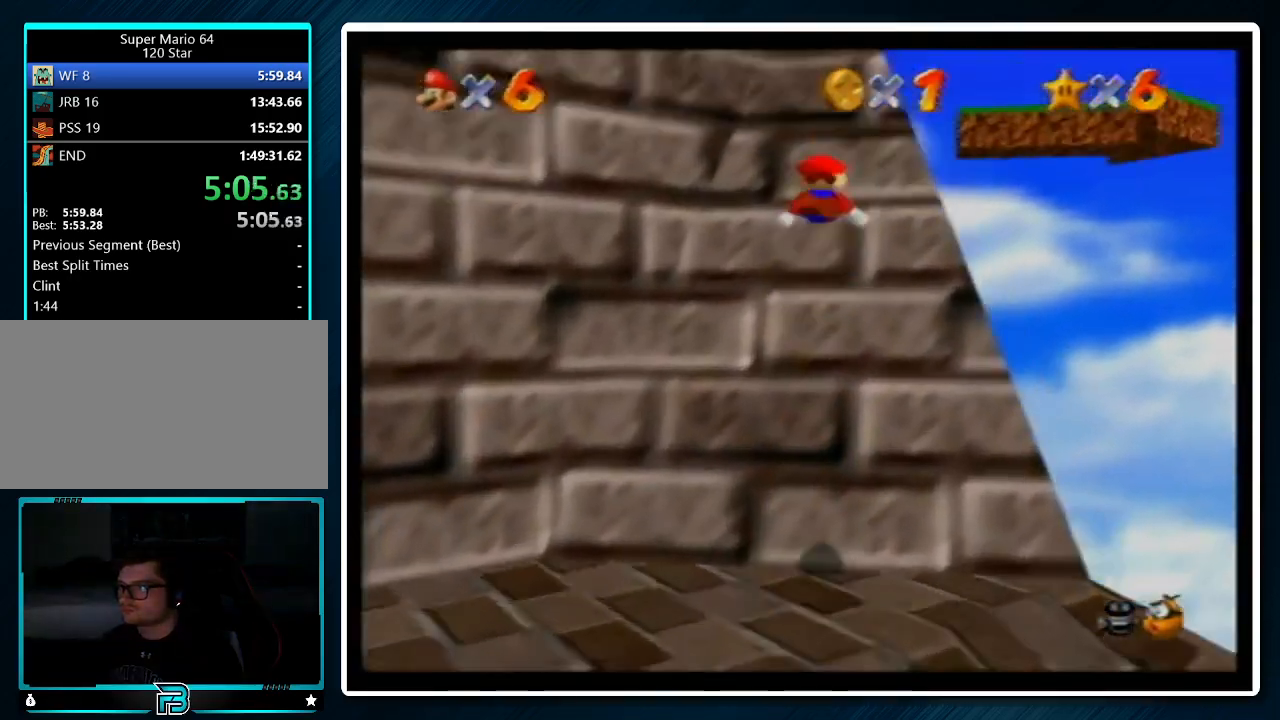
{"buttons": [], "left_stick": "up-left", "events": [[133, "A", "up"], [233, "left_stick", "up-left"]]}
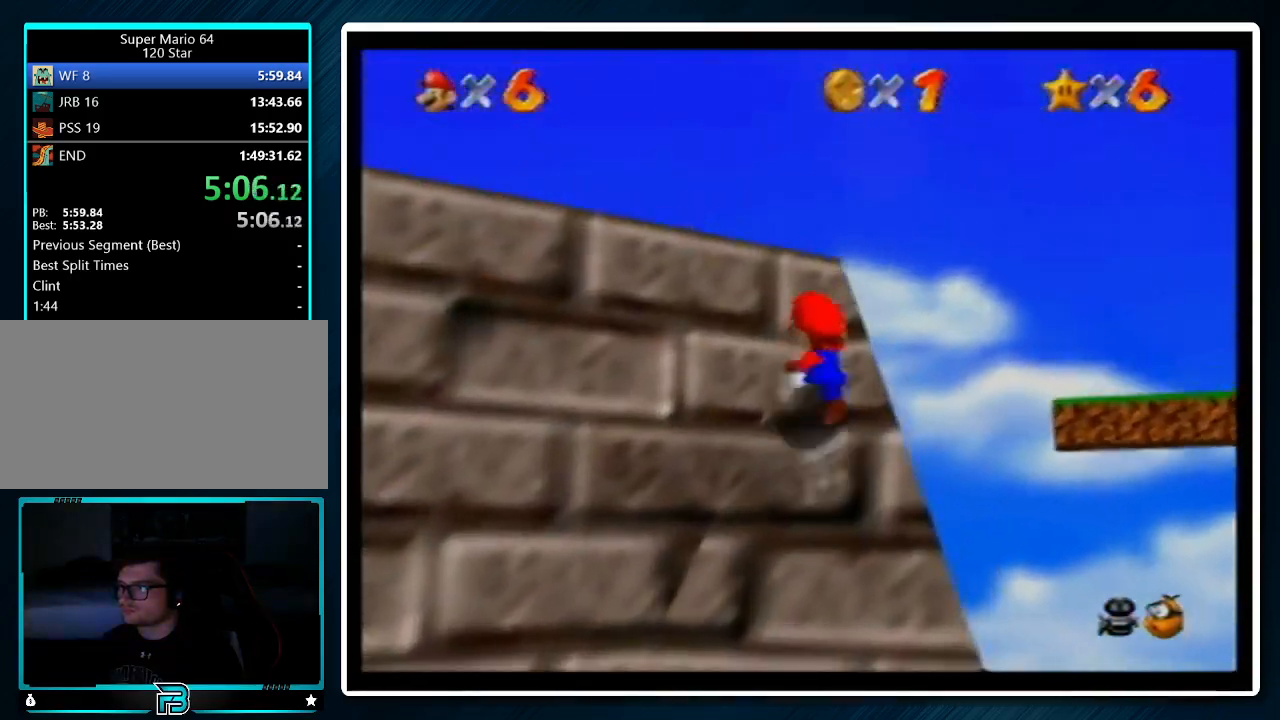
{"buttons": [], "left_stick": "left", "events": [[33, "A", "down"], [67, "left_stick", "left"], [267, "B", "down"], [367, "B", "up"], [400, "A", "up"]]}
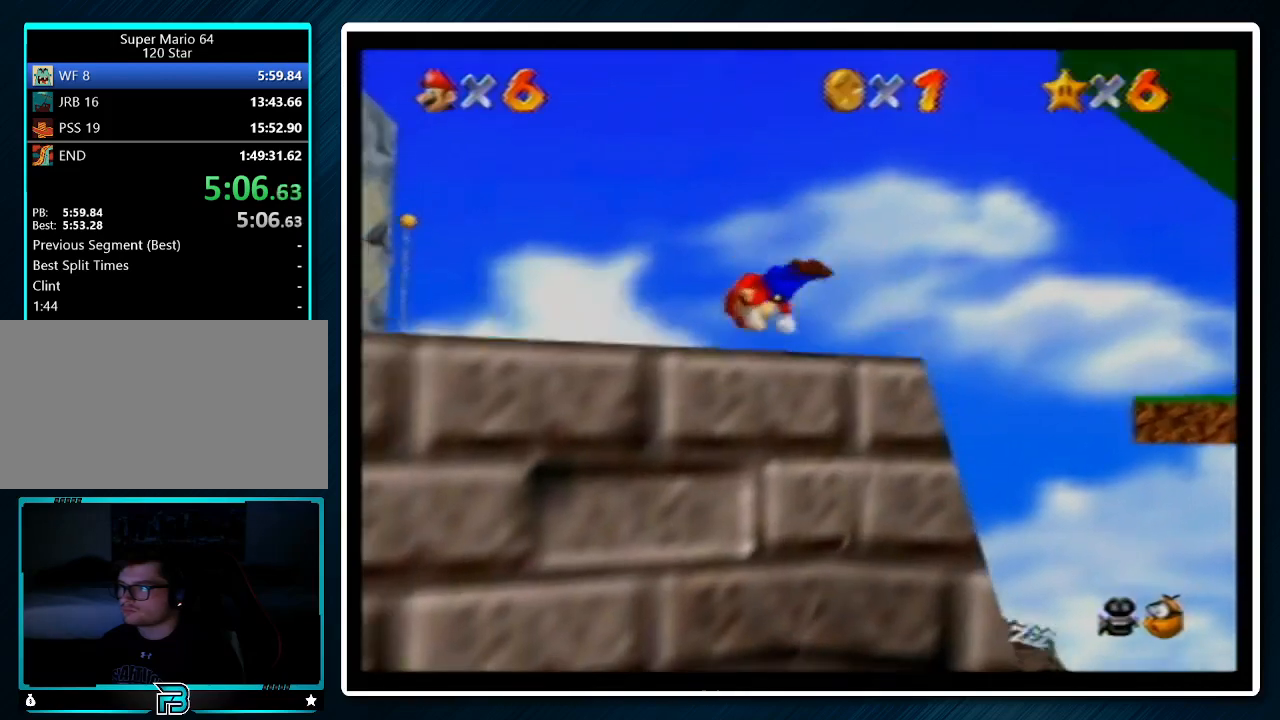
{"buttons": [], "left_stick": "left", "events": [[200, "A", "down"], [233, "B", "down"], [333, "A", "up"], [333, "B", "up"]]}
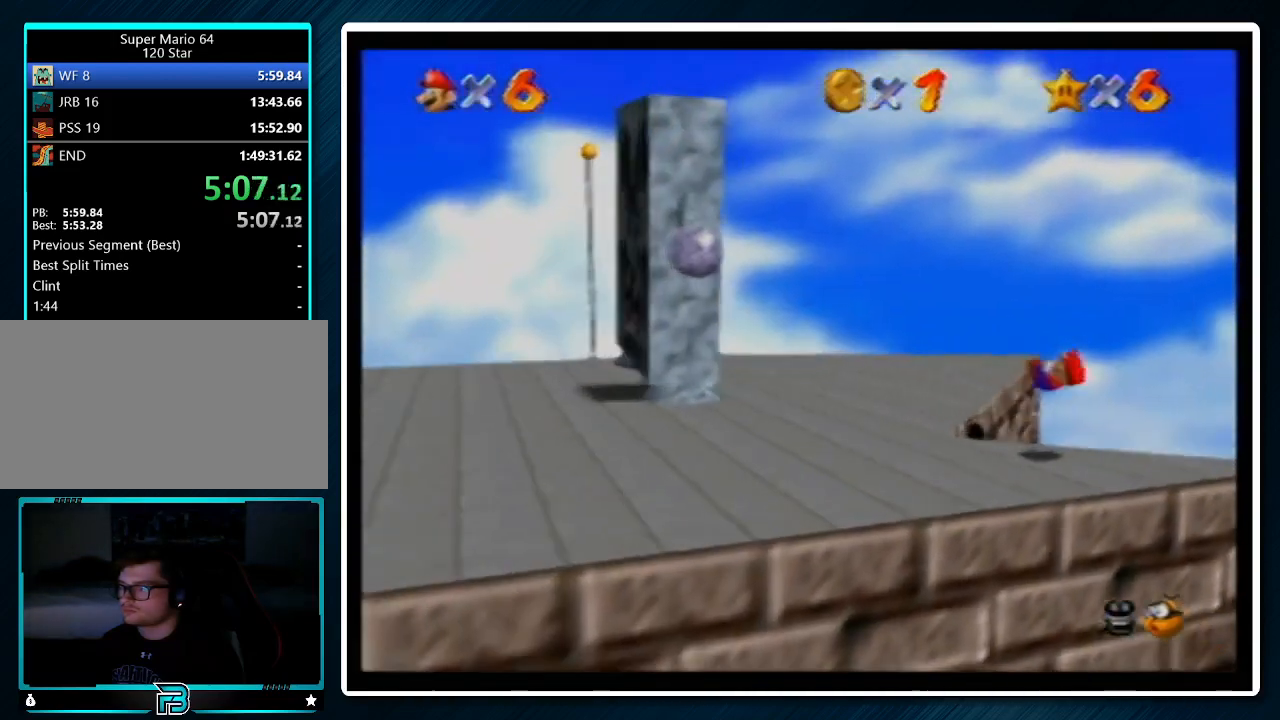
{"buttons": [], "left_stick": "up-left", "events": [[300, "B", "down"], [400, "B", "up"], [400, "left_stick", "up-left"]]}
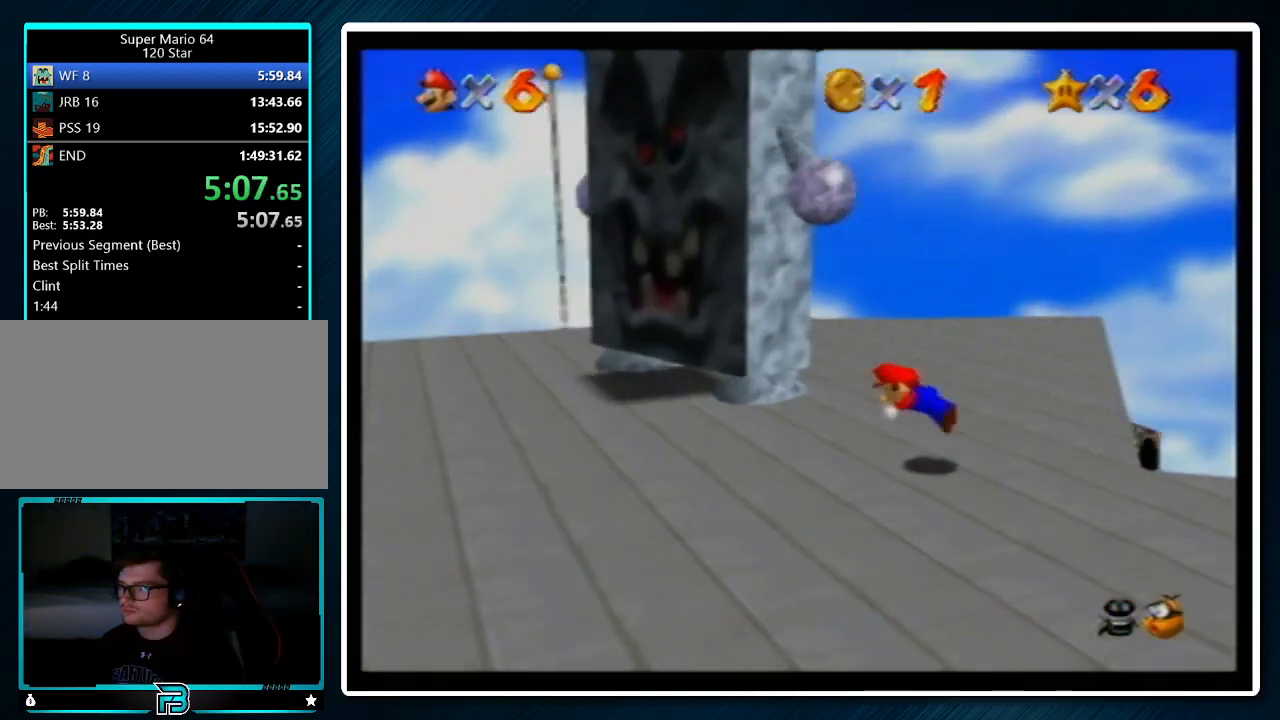
{"buttons": [], "left_stick": "center", "events": [[133, "C_DOWN", "down"], [233, "C_DOWN", "up"], [267, "left_stick", "center"]]}
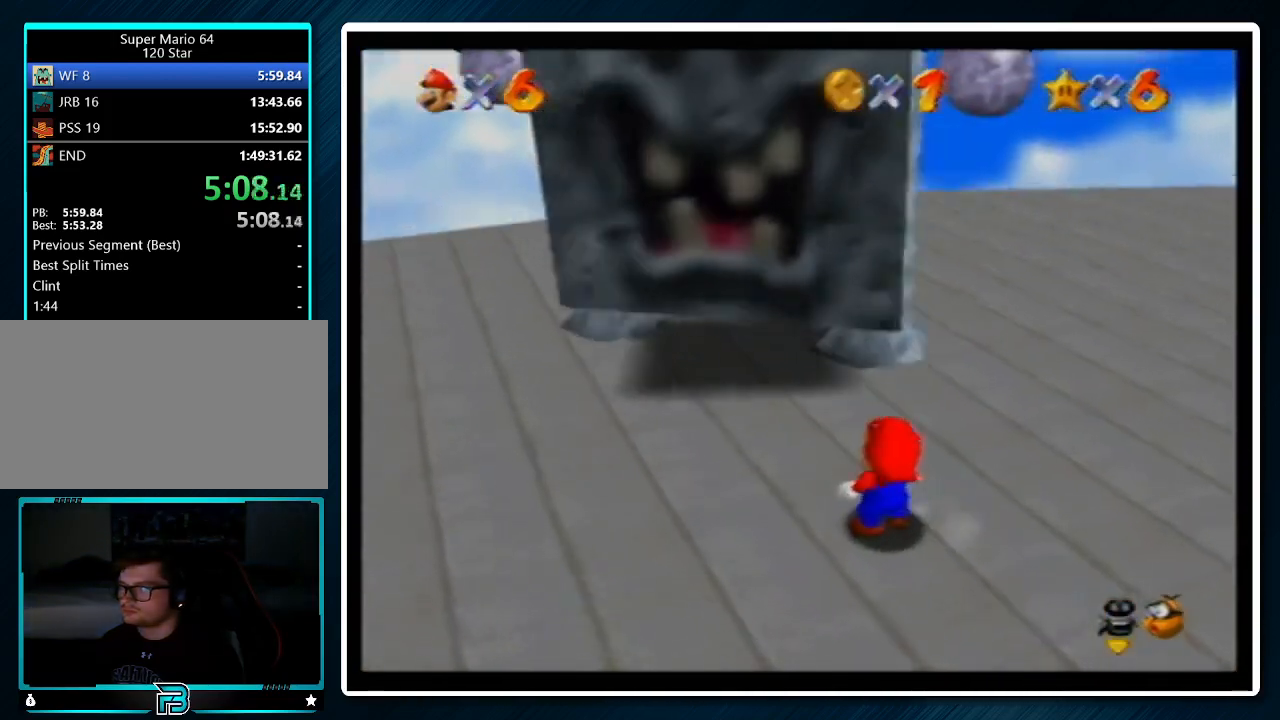
{"buttons": [], "left_stick": "center", "events": []}
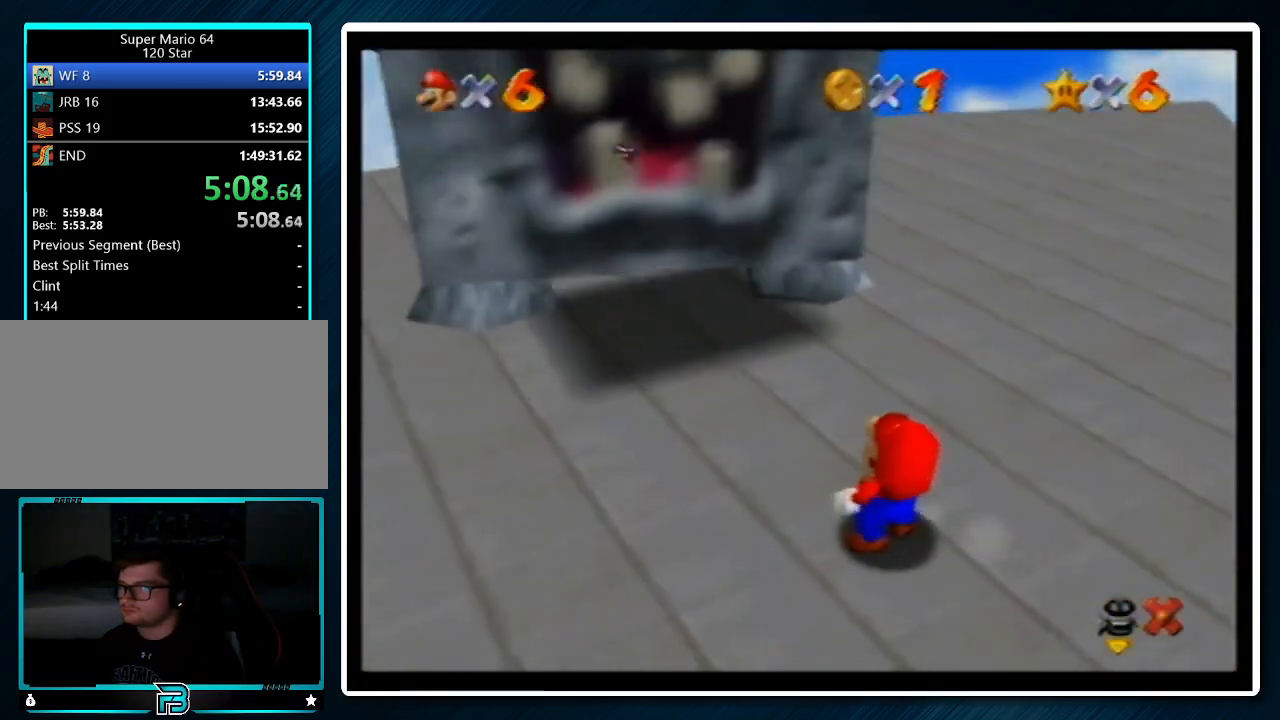
{"buttons": [], "left_stick": "center", "events": [[400, "A", "down"], [400, "B", "down"], [500, "A", "up"], [500, "B", "up"]]}
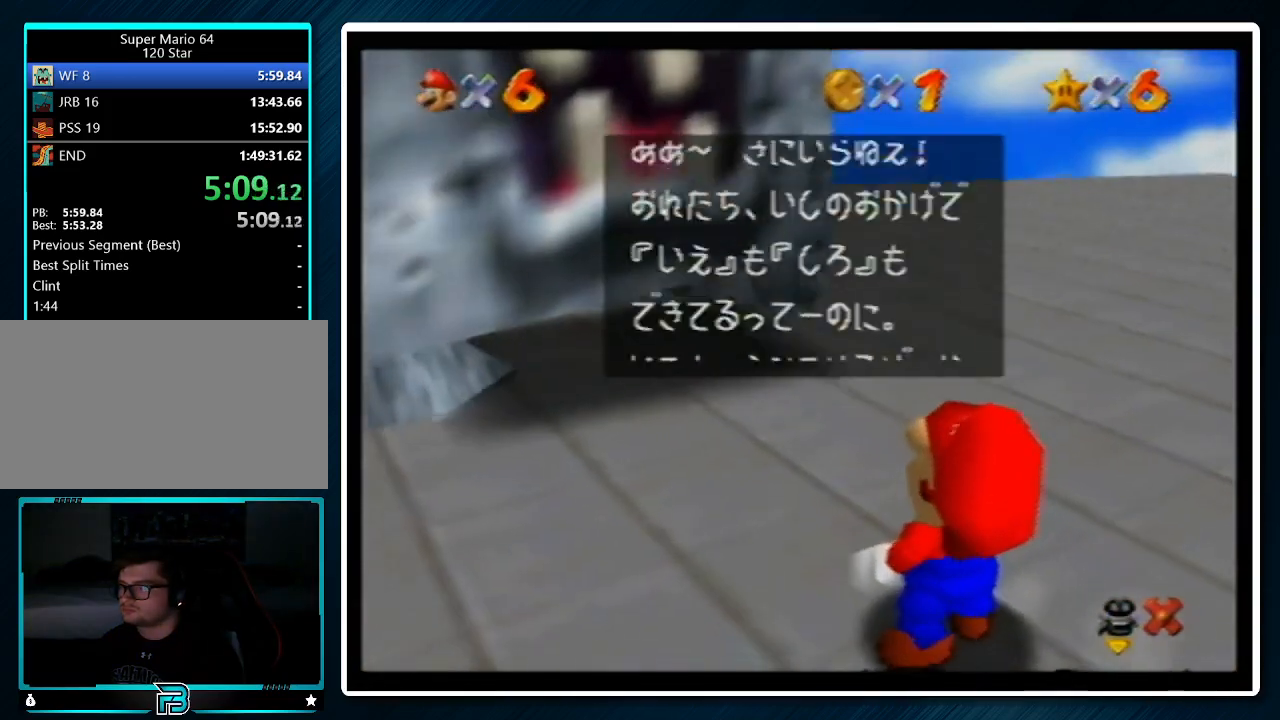
{"buttons": [], "left_stick": "center", "events": [[233, "A", "down"], [267, "B", "down"], [333, "B", "up"], [367, "A", "up"]]}
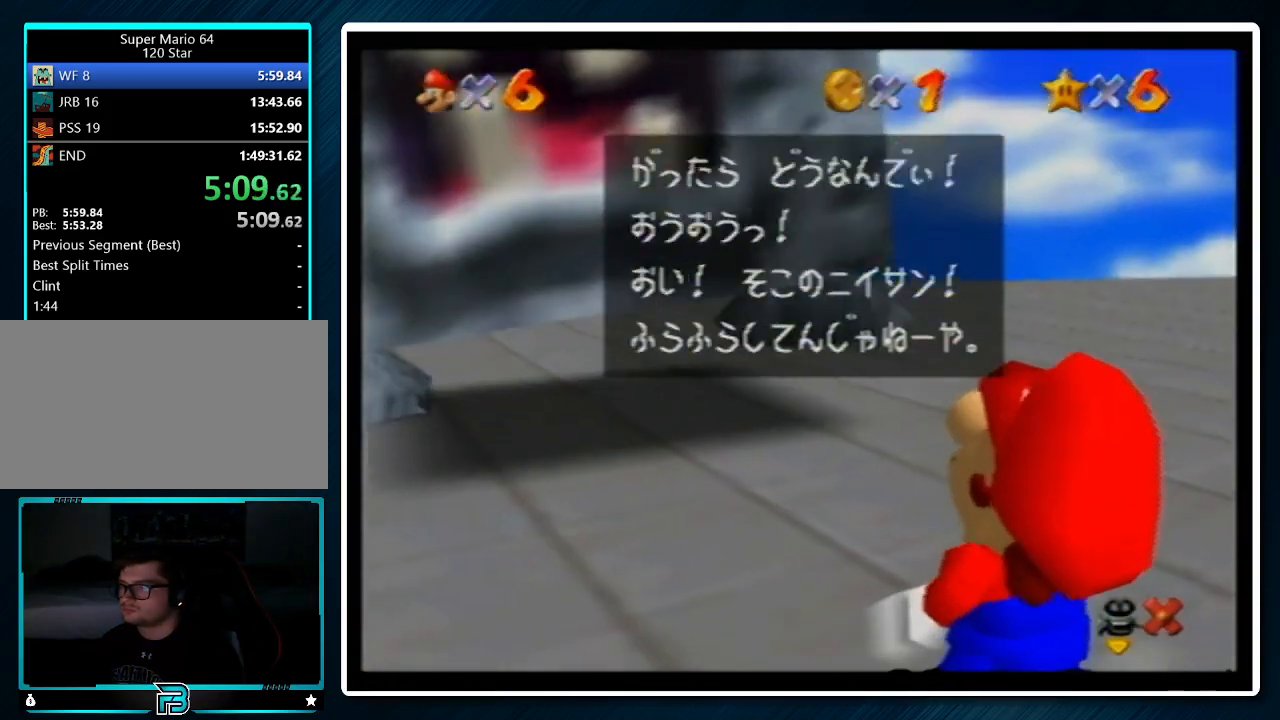
{"buttons": ["A"], "left_stick": "center", "events": [[100, "A", "down"], [133, "B", "down"], [233, "B", "up"], [267, "A", "up"], [500, "A", "down"]]}
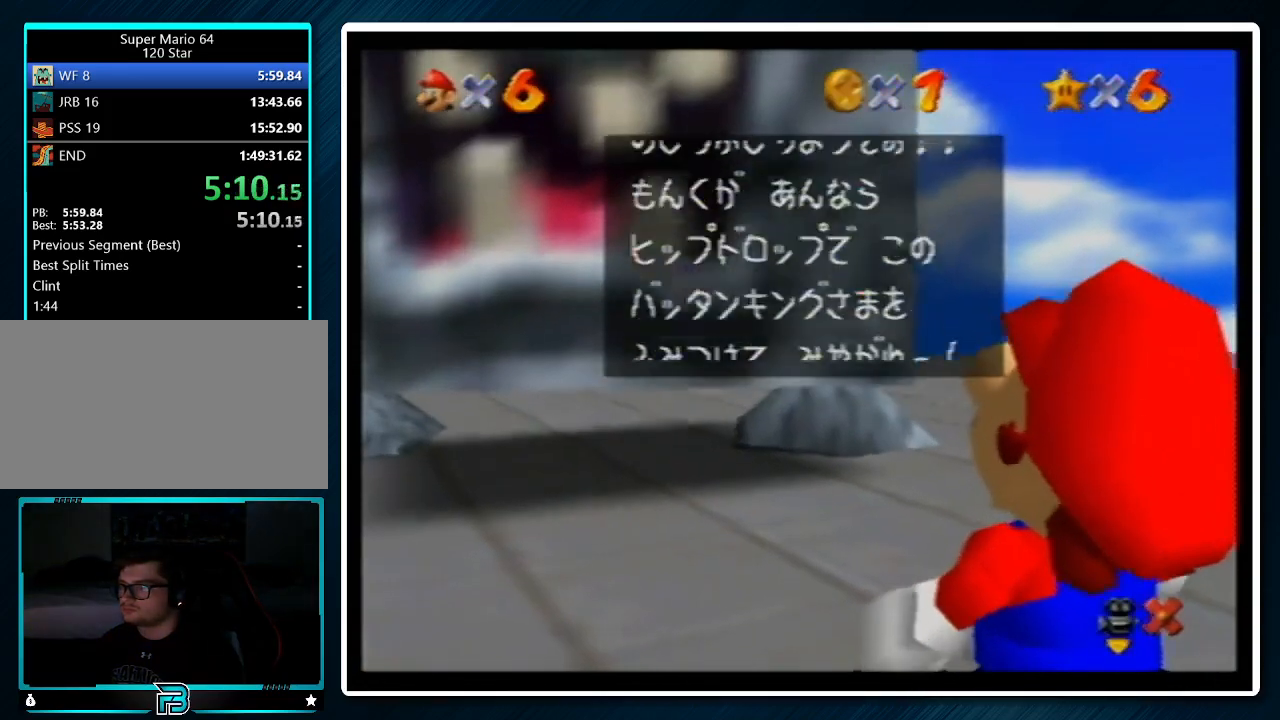
{"buttons": [], "left_stick": "center", "events": [[33, "B", "down"], [133, "B", "up"], [167, "A", "up"]]}
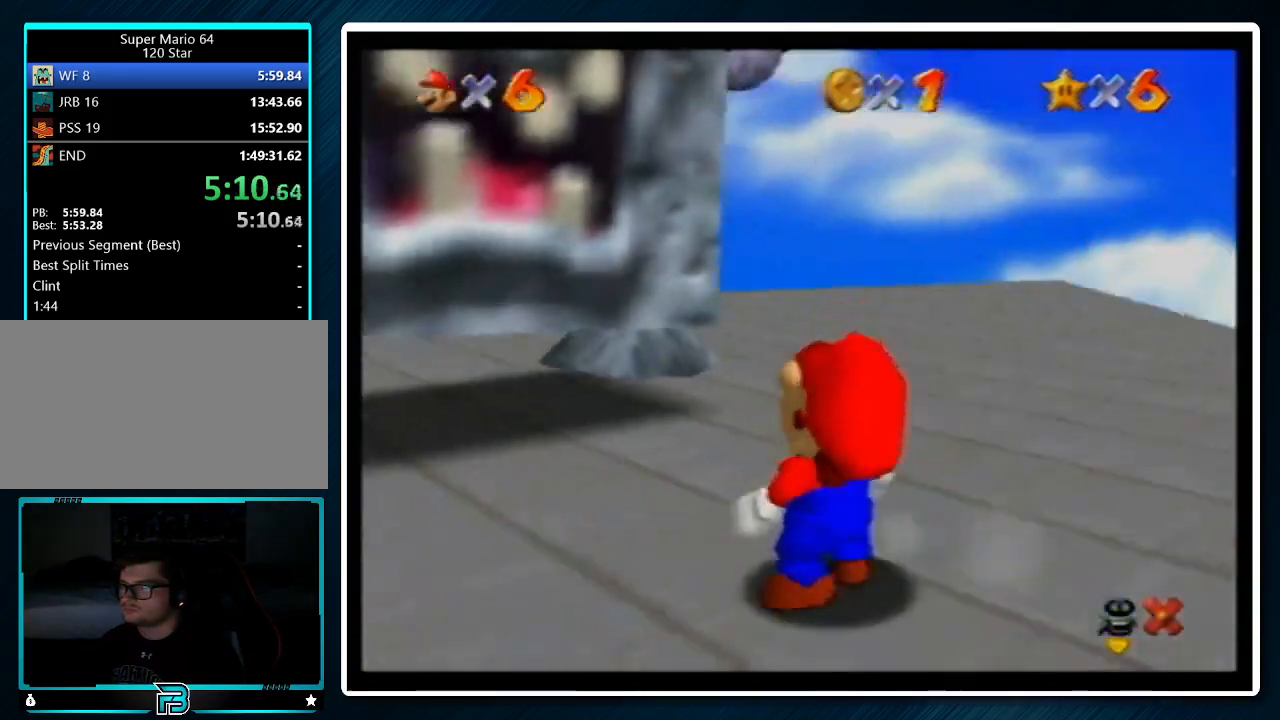
{"buttons": [], "left_stick": "center", "events": []}
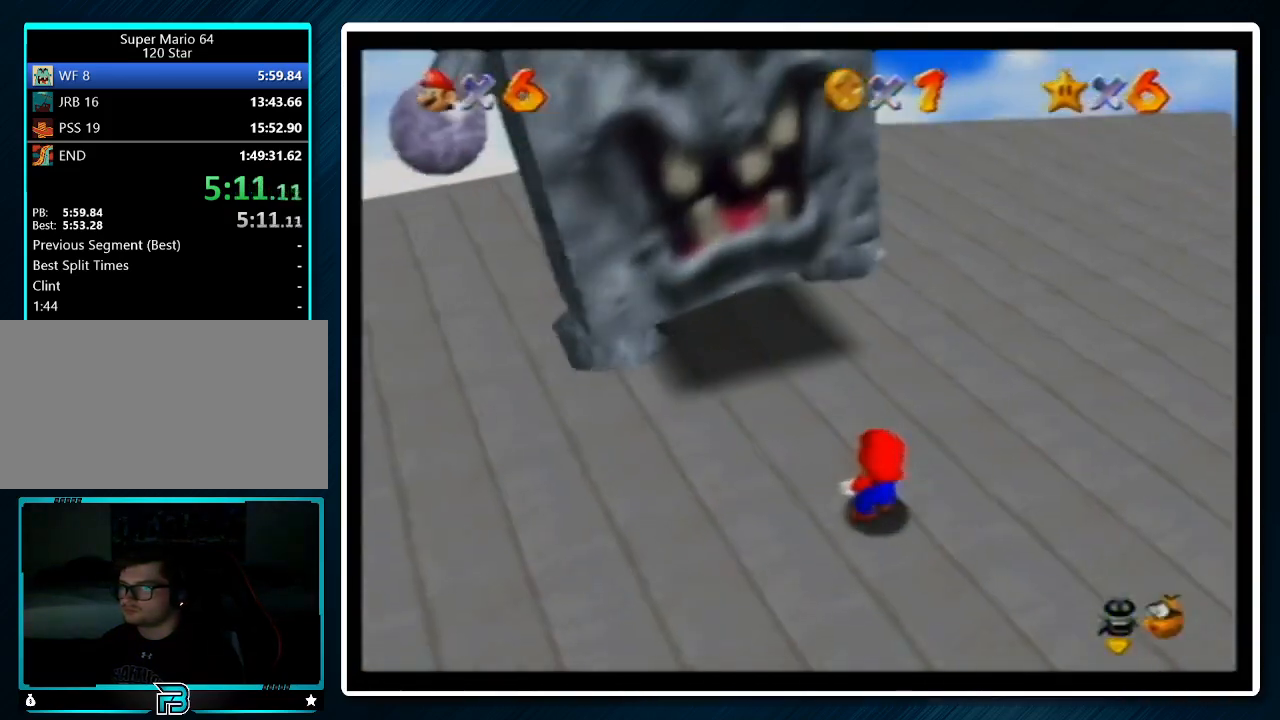
{"buttons": [], "left_stick": "up-left", "events": [[400, "left_stick", "up-left"]]}
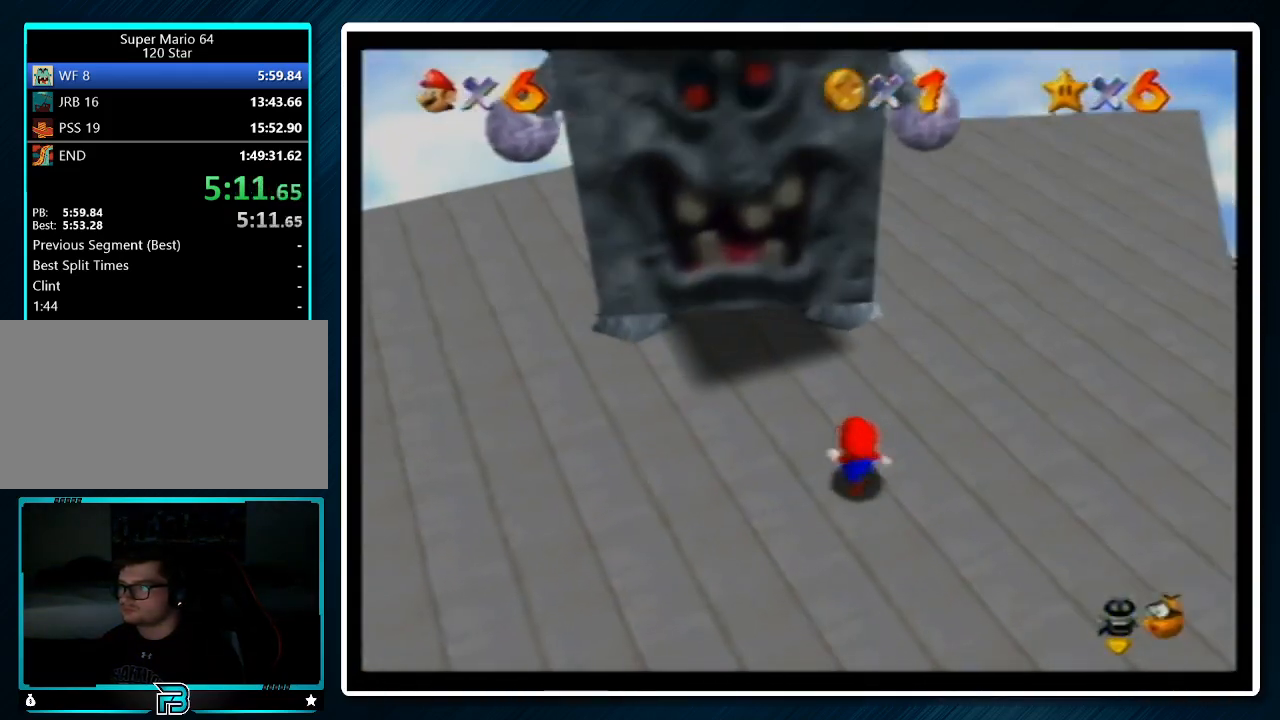
{"buttons": [], "left_stick": "center", "events": [[233, "left_stick", "center"]]}
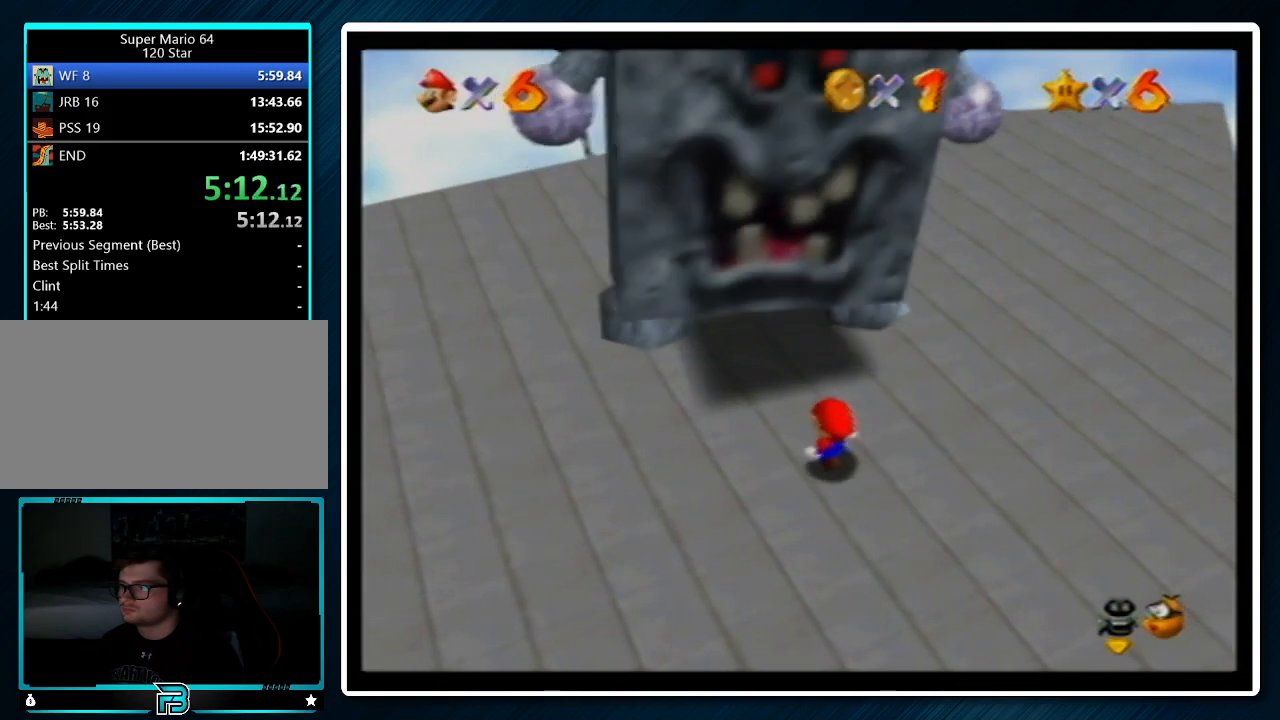
{"buttons": [], "left_stick": "left", "events": [[333, "left_stick", "left"]]}
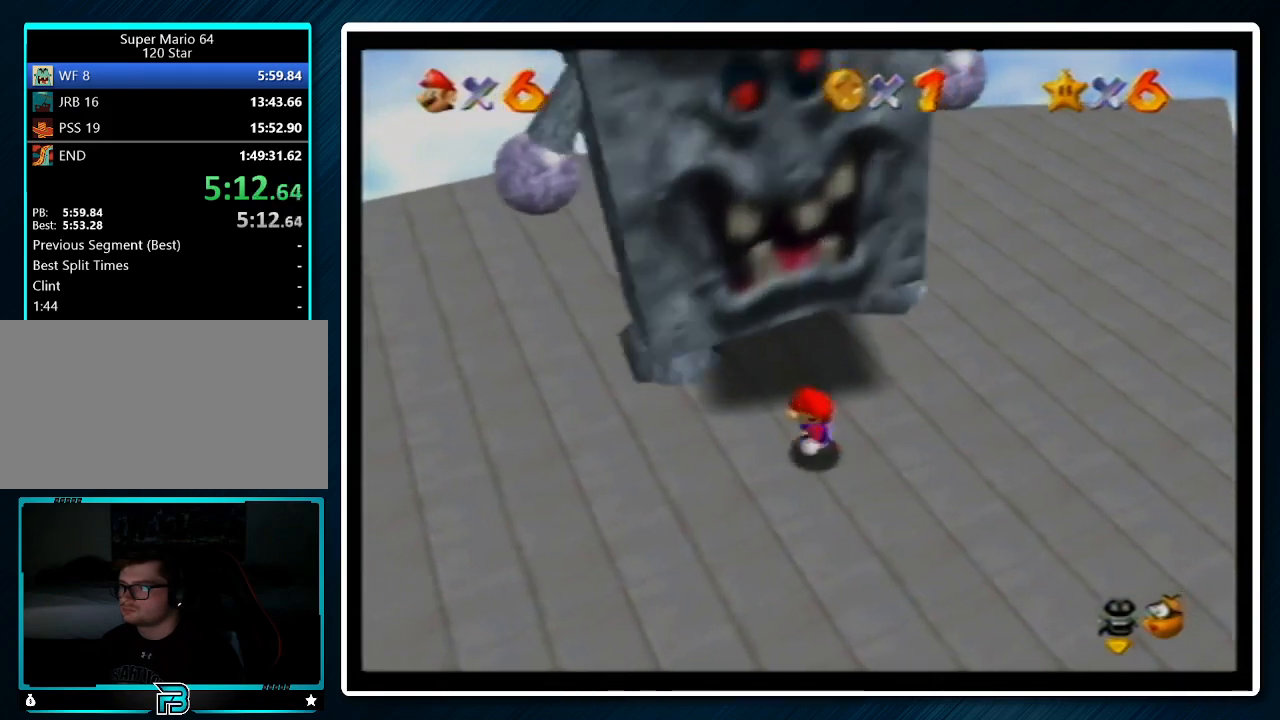
{"buttons": ["A"], "left_stick": "left", "events": [[133, "left_stick", "center"], [200, "left_stick", "left"], [333, "A", "down"]]}
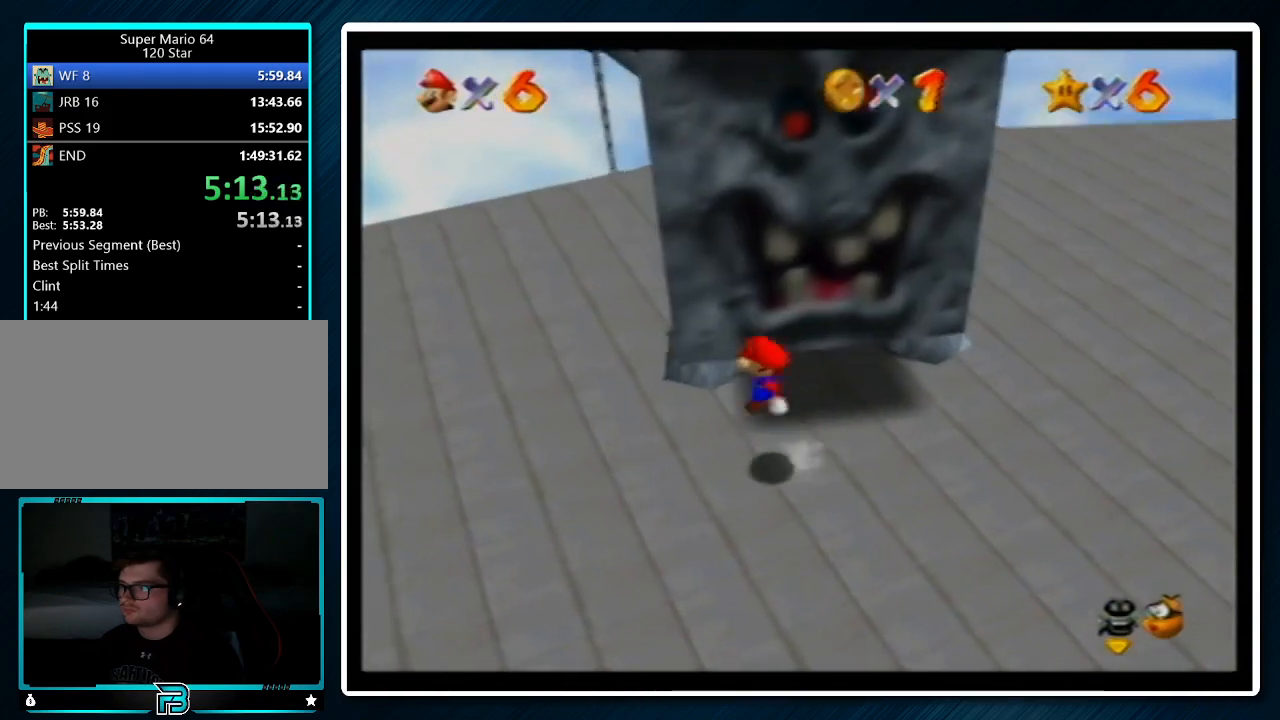
{"buttons": ["Z"], "left_stick": "down-right", "events": [[33, "A", "up"], [133, "Z", "down"], [167, "left_stick", "down-right"]]}
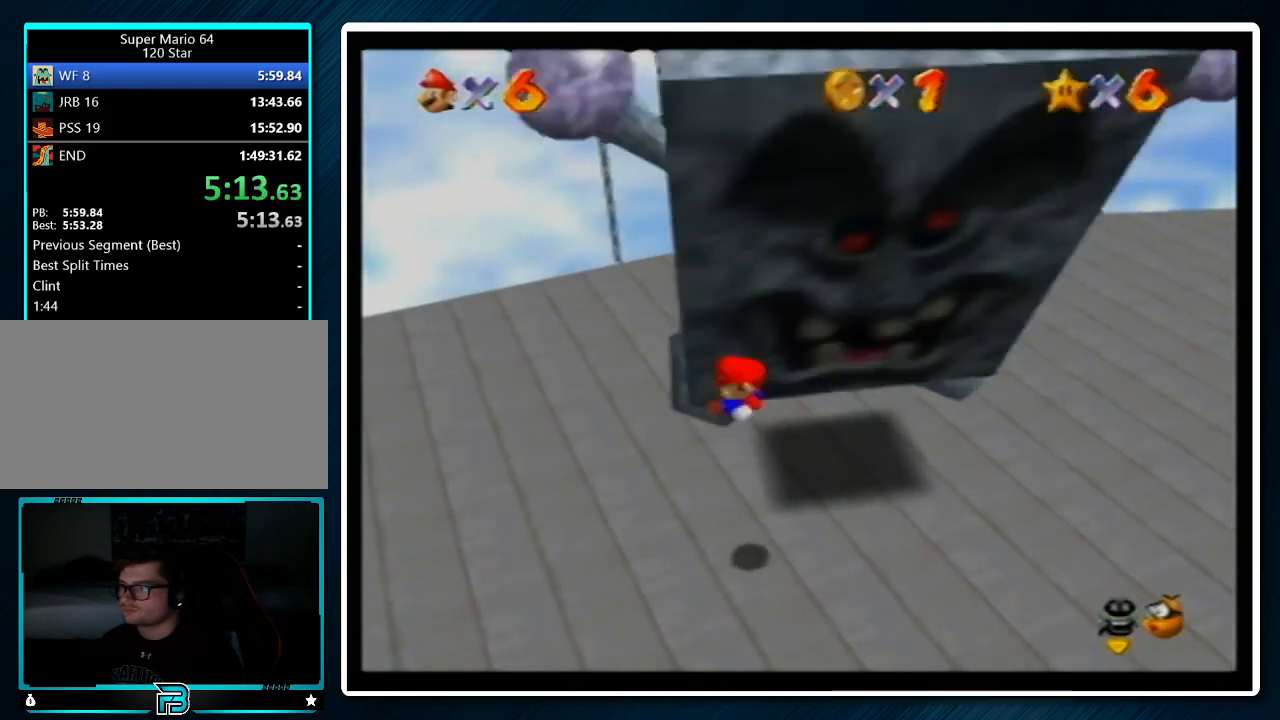
{"buttons": [], "left_stick": "left", "events": [[33, "Z", "up"], [200, "left_stick", "center"], [500, "left_stick", "left"]]}
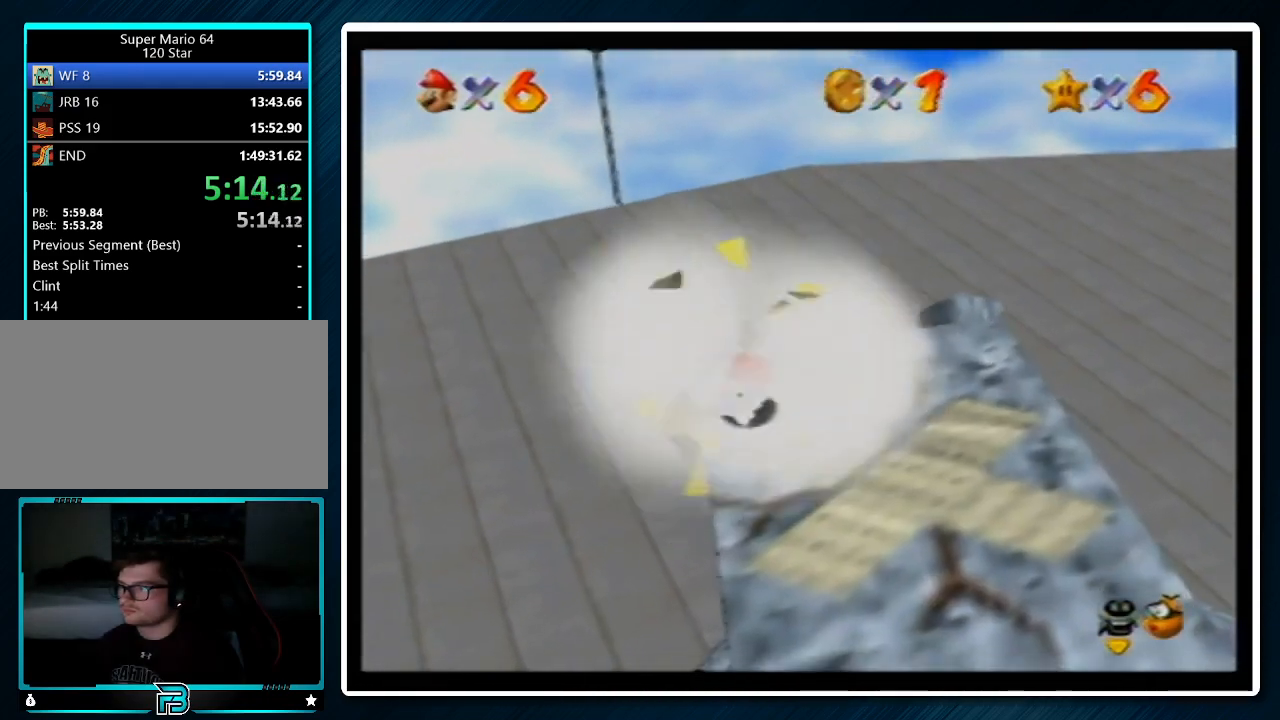
{"buttons": [], "left_stick": "left", "events": [[167, "A", "down"], [367, "A", "up"]]}
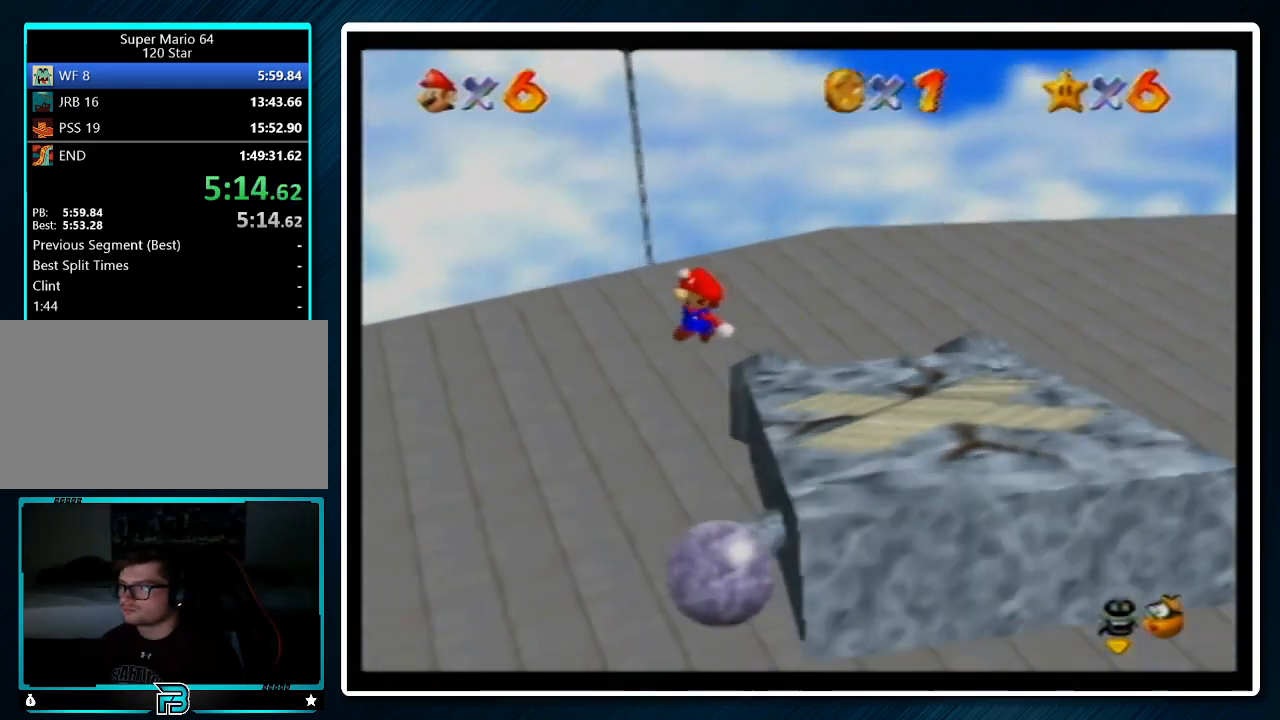
{"buttons": [], "left_stick": "center", "events": [[33, "left_stick", "right"], [467, "left_stick", "center"]]}
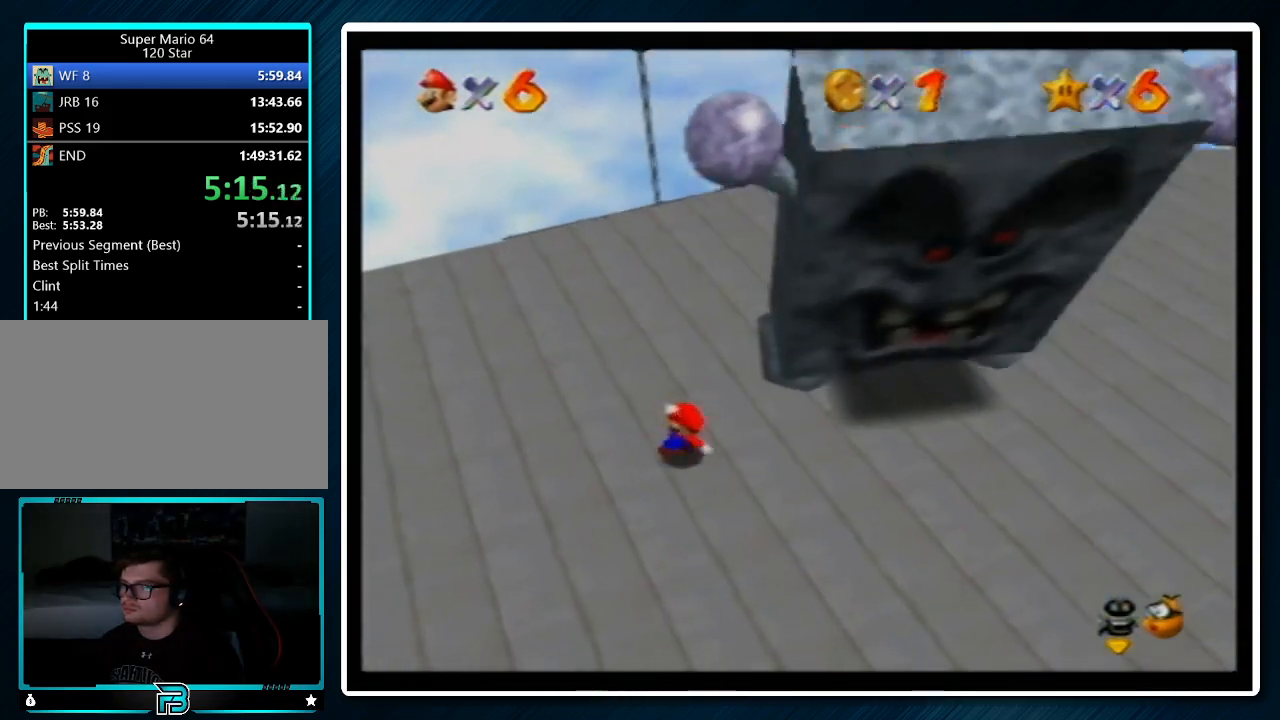
{"buttons": [], "left_stick": "up-right", "events": [[133, "left_stick", "up"], [333, "left_stick", "up-right"]]}
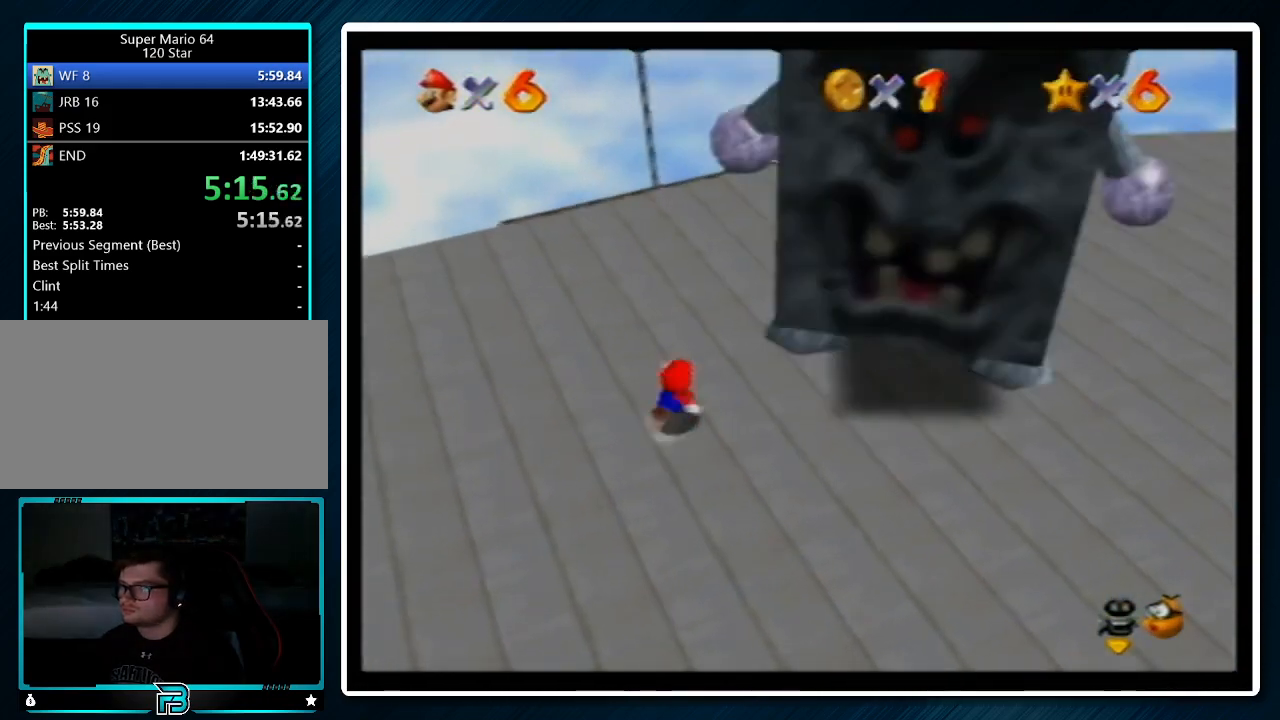
{"buttons": [], "left_stick": "center", "events": [[33, "left_stick", "right"], [267, "left_stick", "center"]]}
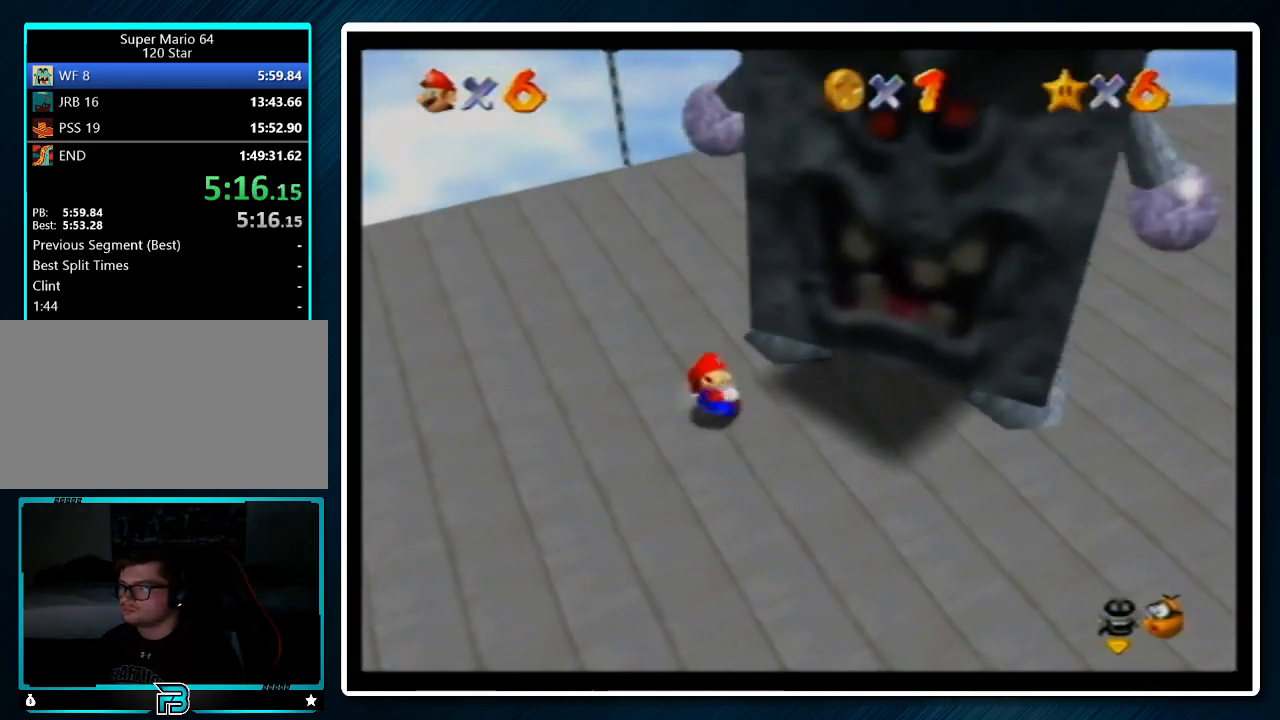
{"buttons": [], "left_stick": "down-right", "events": [[367, "left_stick", "down-right"]]}
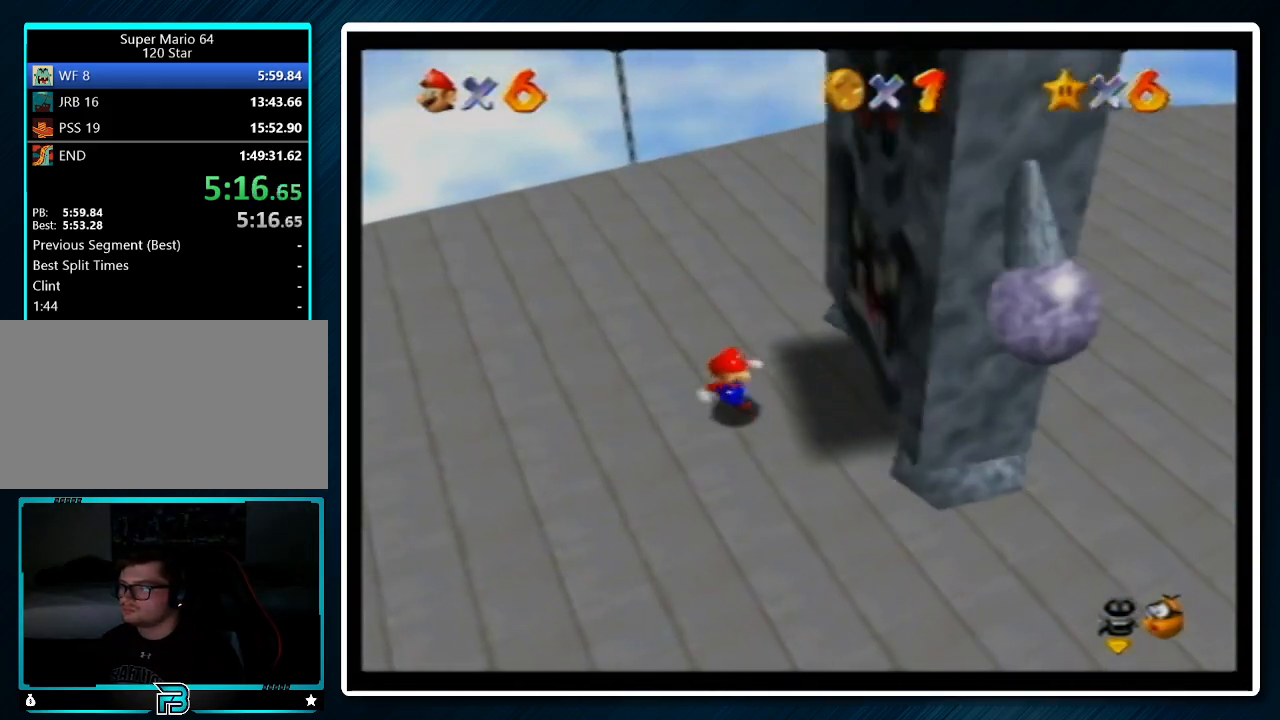
{"buttons": [], "left_stick": "right", "events": [[67, "left_stick", "down"], [300, "A", "down"], [300, "left_stick", "down-right"], [467, "A", "up"], [500, "left_stick", "right"]]}
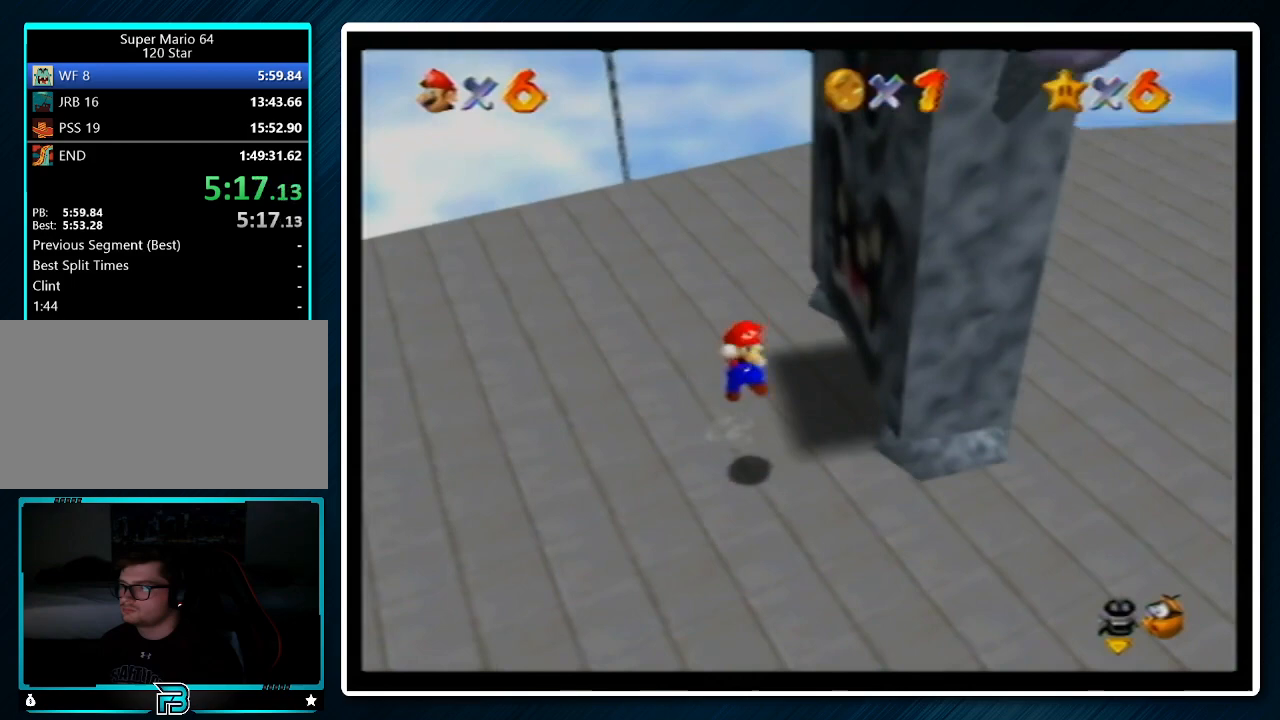
{"buttons": [], "left_stick": "center", "events": [[133, "Z", "down"], [167, "left_stick", "down"], [300, "Z", "up"], [367, "left_stick", "center"]]}